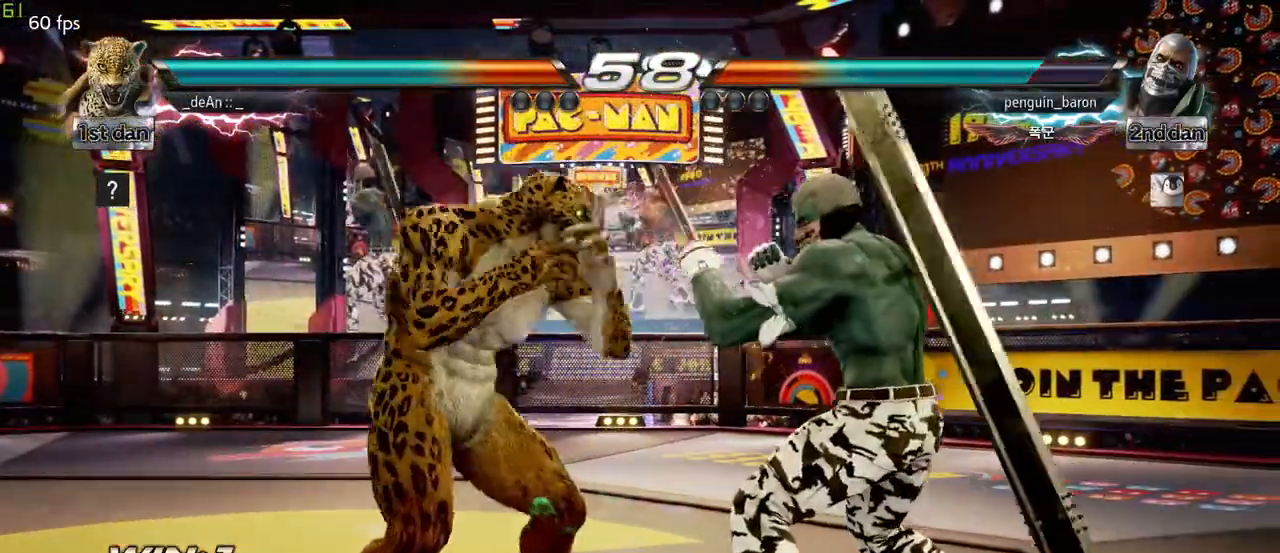
Gameplay with a controller (arcade stick); each line is a JSON object with the inputs held at the frame after it (dt_ms = milliseconds from this image to that frame). "events" lists button and stick changes between this image and that frame as [ms after this image, input, new state], when the widget could be followed in between. Not read: L3 R3.
{"dt_ms": 500, "buttons": [], "left_stick": "center", "events": [[67, "TRIANGLE", "up"]]}
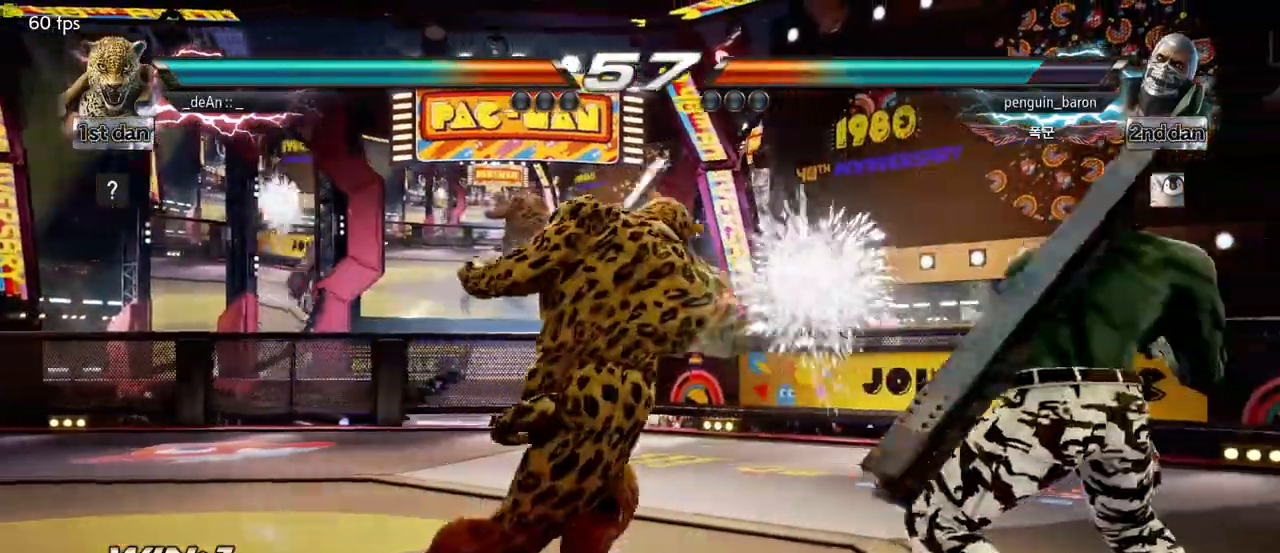
{"dt_ms": 500, "buttons": ["SQUARE"], "left_stick": "right", "events": [[283, "left_stick", "right"], [317, "TRIANGLE", "down"], [433, "SQUARE", "down"], [467, "TRIANGLE", "up"]]}
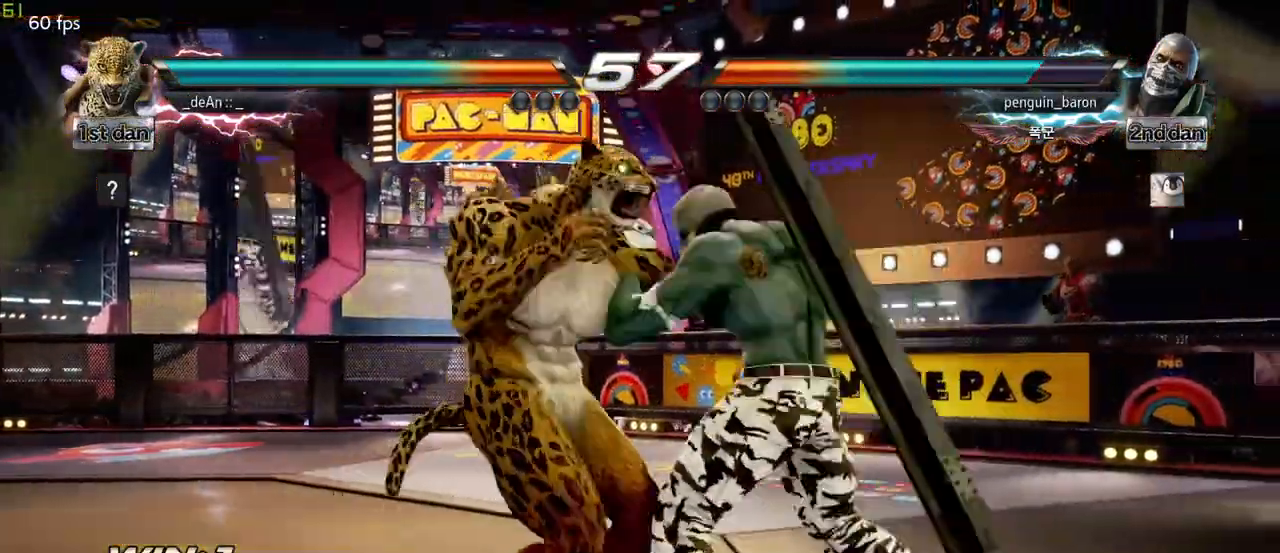
{"dt_ms": 500, "buttons": [], "left_stick": "left", "events": [[17, "SQUARE", "up"], [83, "SQUARE", "down"], [183, "SQUARE", "up"], [200, "left_stick", "center"], [233, "SQUARE", "down"], [367, "SQUARE", "up"], [433, "left_stick", "left"]]}
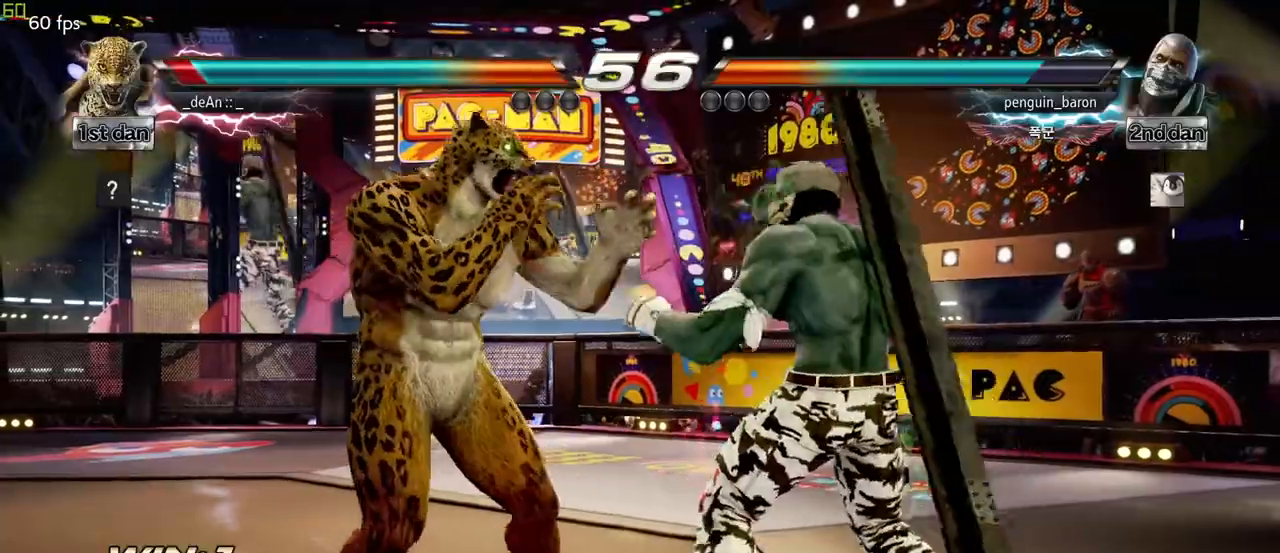
{"dt_ms": 500, "buttons": ["TRIANGLE"], "left_stick": "center", "events": [[250, "left_stick", "down-left"], [433, "left_stick", "center"], [467, "TRIANGLE", "down"]]}
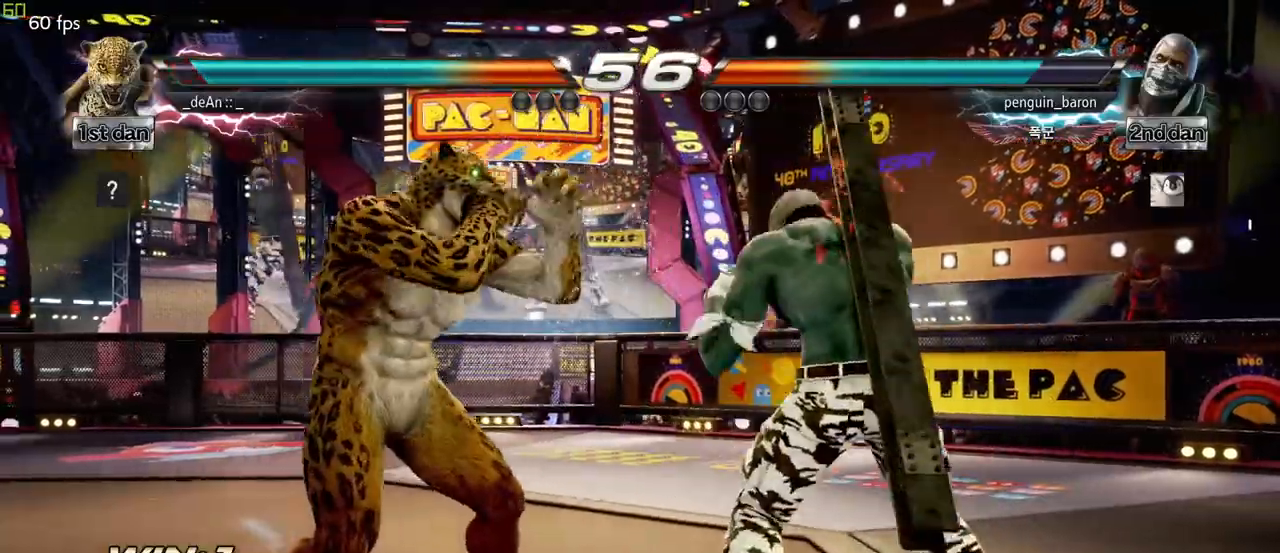
{"dt_ms": 500, "buttons": ["SQUARE"], "left_stick": "center", "events": [[133, "TRIANGLE", "up"], [433, "SQUARE", "down"]]}
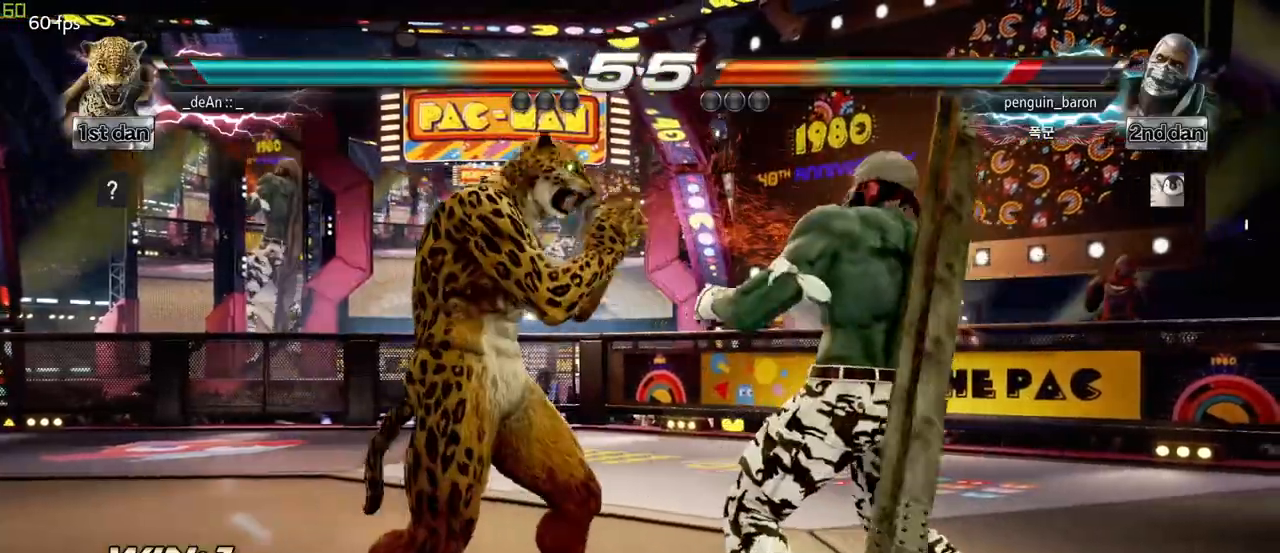
{"dt_ms": 500, "buttons": [], "left_stick": "right", "events": [[67, "SQUARE", "up"], [300, "left_stick", "right"], [333, "CROSS", "down"], [333, "TRIANGLE", "down"], [400, "TRIANGLE", "up"], [417, "CROSS", "up"]]}
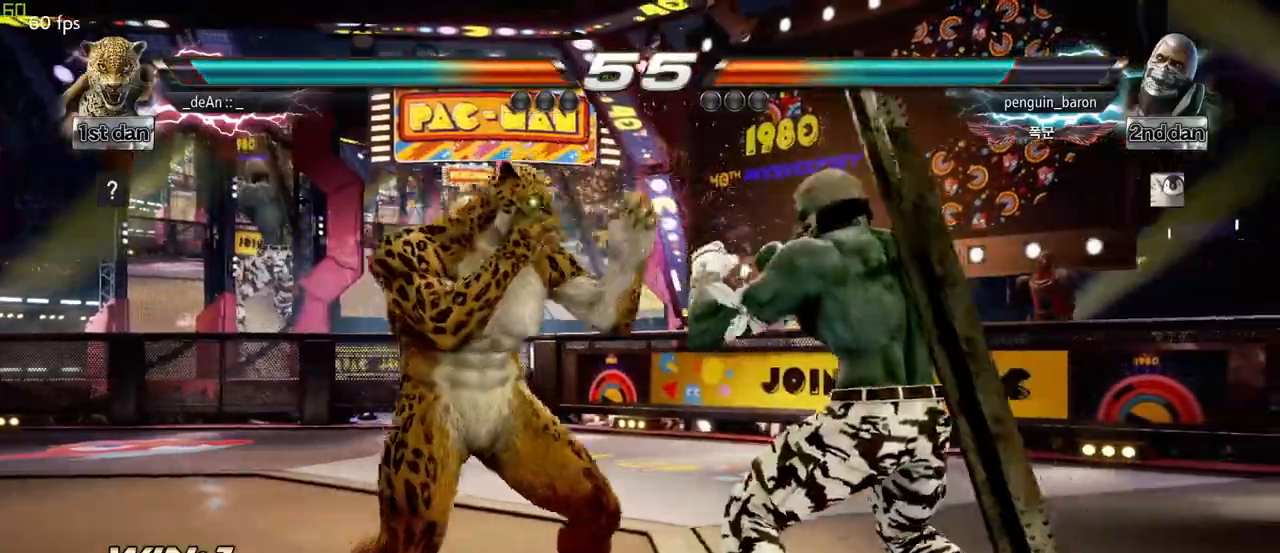
{"dt_ms": 500, "buttons": [], "left_stick": "center", "events": [[17, "left_stick", "center"]]}
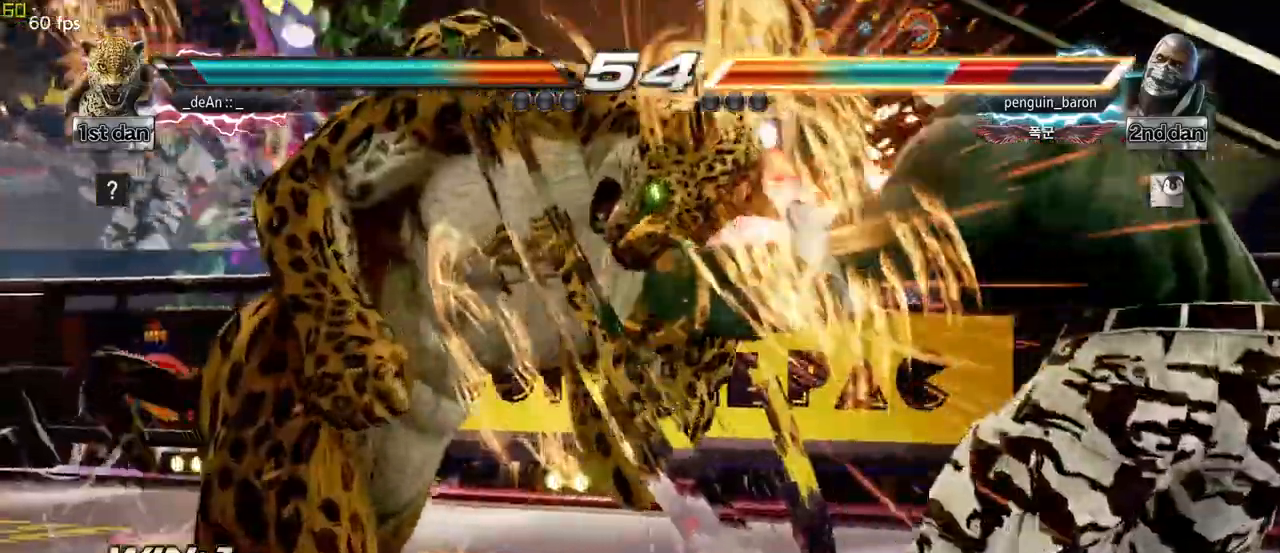
{"dt_ms": 500, "buttons": [], "left_stick": "center", "events": [[67, "SQUARE", "down"], [83, "left_stick", "left"], [200, "SQUARE", "up"], [283, "SQUARE", "down"], [283, "left_stick", "center"], [450, "SQUARE", "up"]]}
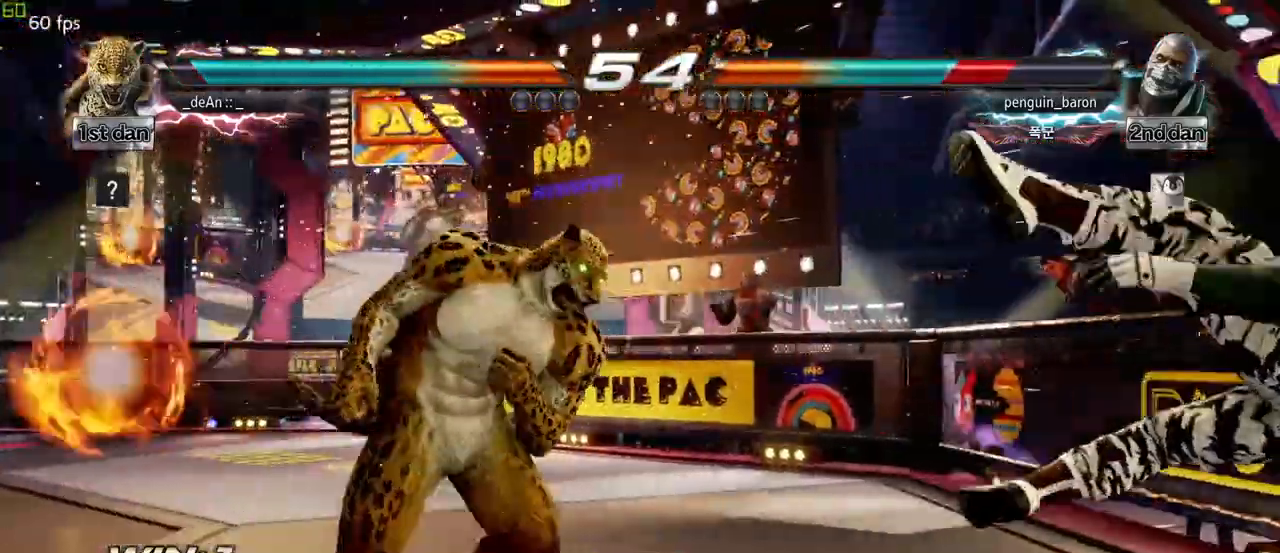
{"dt_ms": 500, "buttons": [], "left_stick": "right", "events": [[217, "left_stick", "right"], [300, "left_stick", "center"], [383, "left_stick", "right"]]}
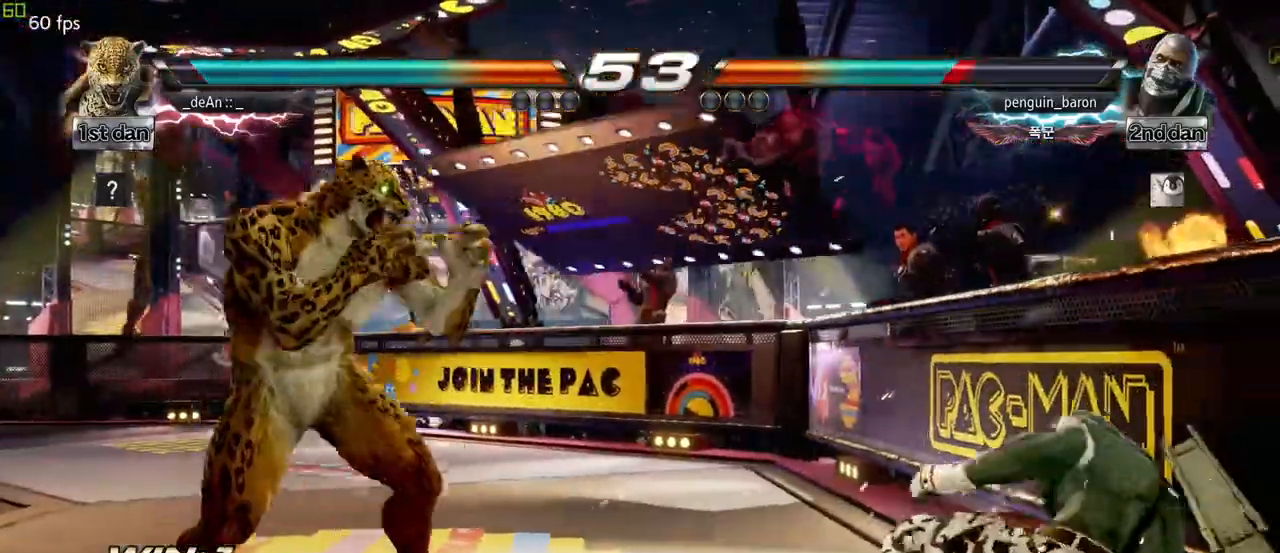
{"dt_ms": 500, "buttons": [], "left_stick": "center", "events": [[83, "left_stick", "left"], [200, "left_stick", "right"], [233, "CIRCLE", "down"], [233, "SQUARE", "down"], [317, "CIRCLE", "up"], [400, "SQUARE", "up"], [433, "left_stick", "center"]]}
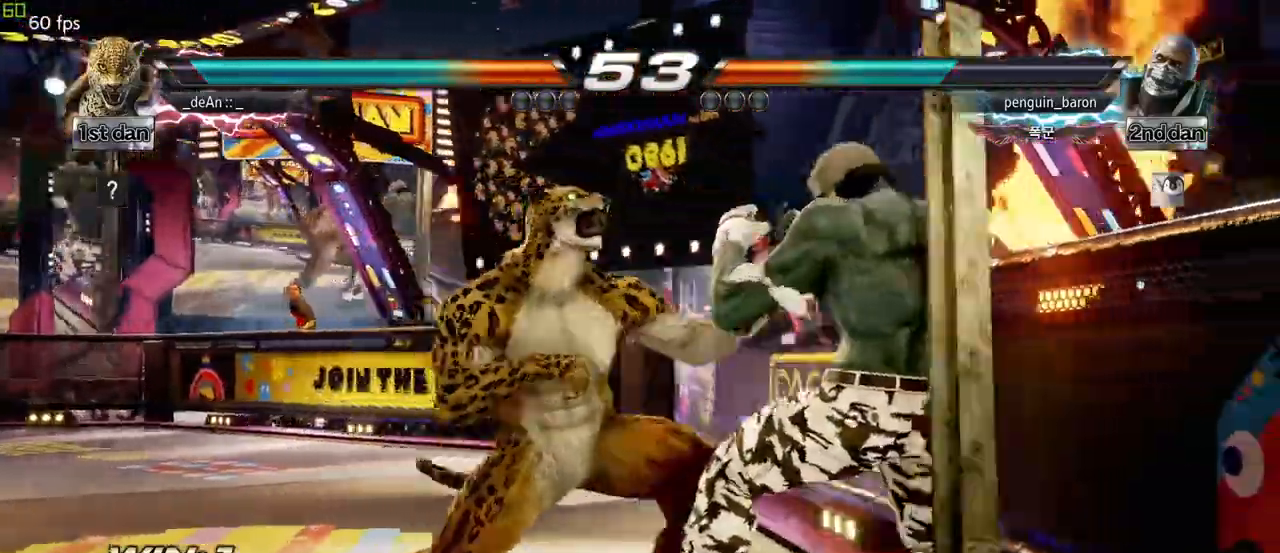
{"dt_ms": 500, "buttons": ["SQUARE"], "left_stick": "left", "events": [[417, "left_stick", "left"], [433, "SQUARE", "down"]]}
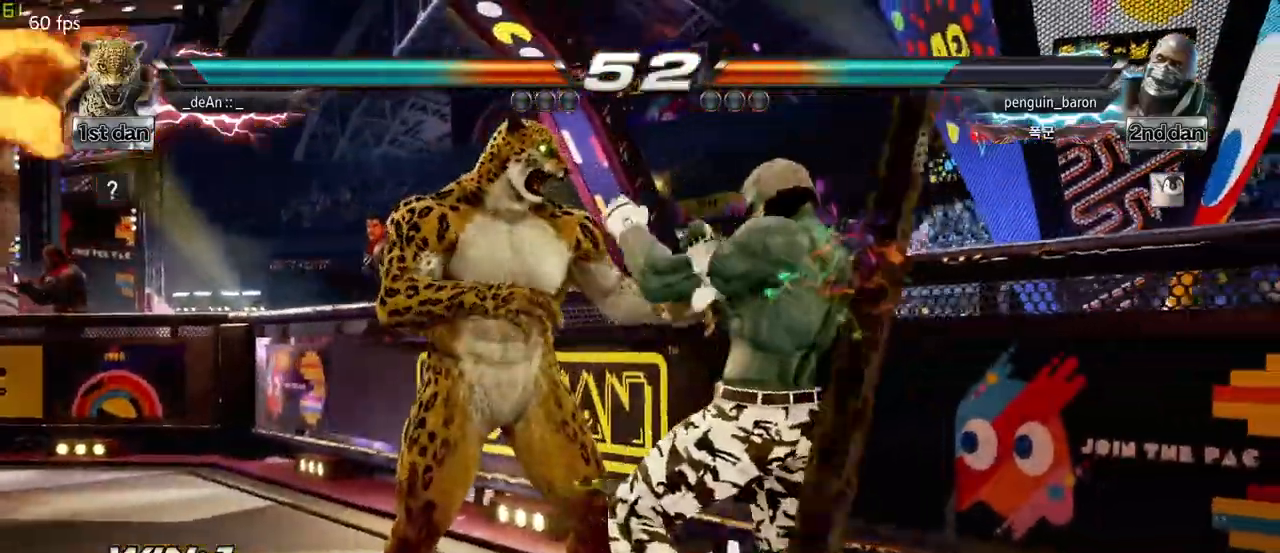
{"dt_ms": 500, "buttons": [], "left_stick": "center", "events": [[33, "SQUARE", "up"], [133, "left_stick", "center"]]}
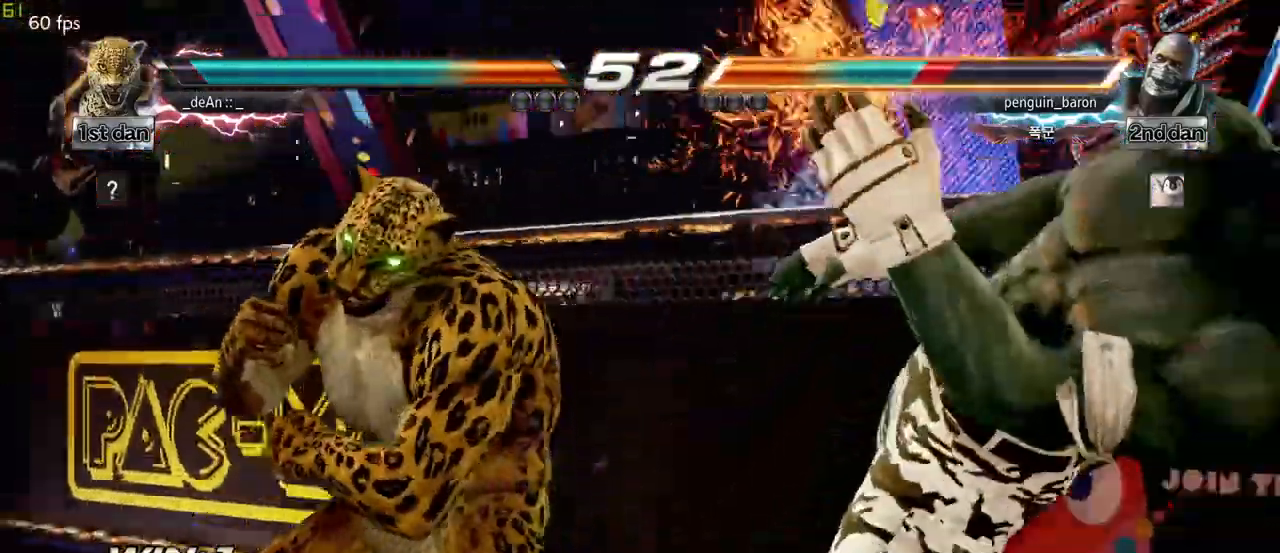
{"dt_ms": 500, "buttons": ["CROSS"], "left_stick": "center", "events": [[150, "left_stick", "down-right"], [233, "CIRCLE", "down"], [350, "CROSS", "down"], [400, "CIRCLE", "up"], [433, "left_stick", "center"]]}
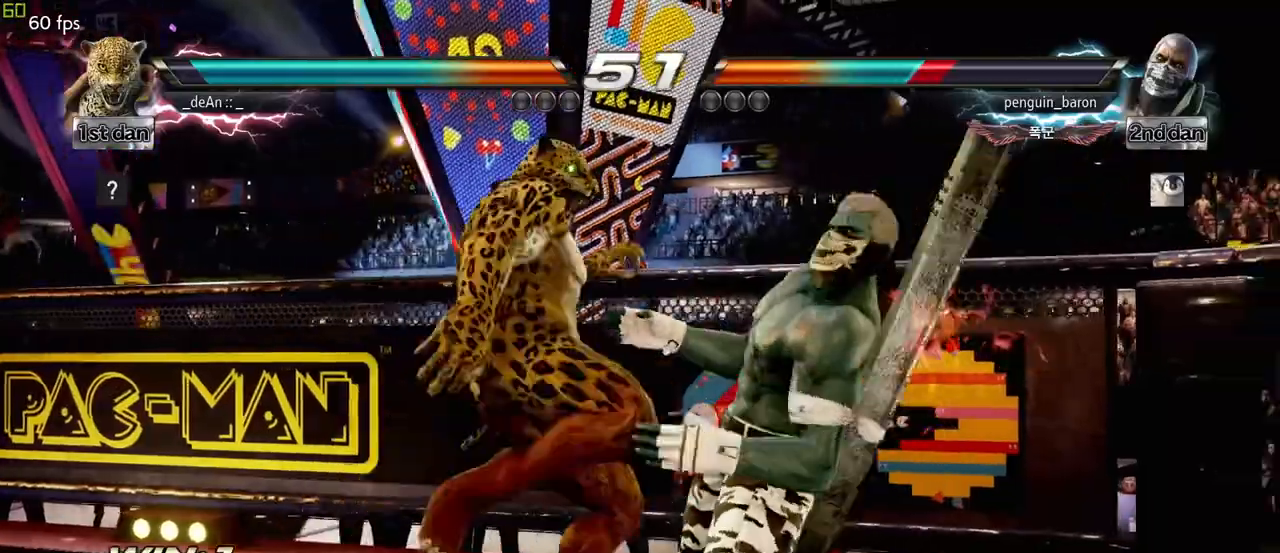
{"dt_ms": 1000, "buttons": [], "left_stick": "center", "events": [[17, "CROSS", "up"], [683, "left_stick", "down-right"], [717, "TRIANGLE", "down"], [833, "SQUARE", "down"], [883, "TRIANGLE", "up"], [950, "SQUARE", "up"], [967, "left_stick", "center"]]}
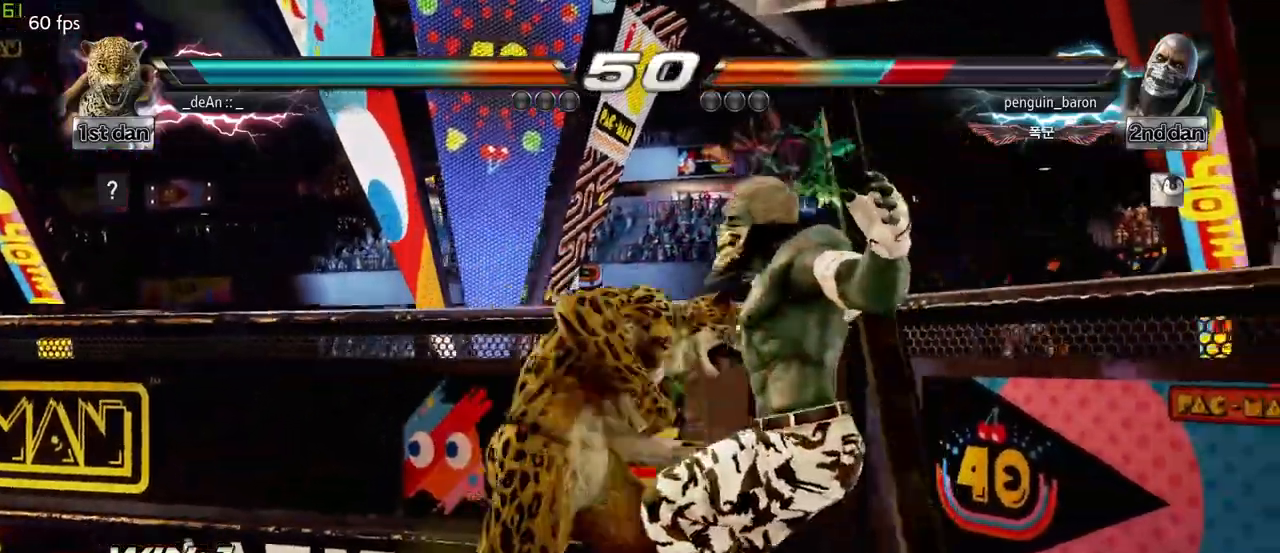
{"dt_ms": 500, "buttons": ["SQUARE"], "left_stick": "center", "events": [[83, "SQUARE", "down"], [167, "SQUARE", "up"], [233, "SQUARE", "down"], [350, "SQUARE", "up"], [433, "SQUARE", "down"]]}
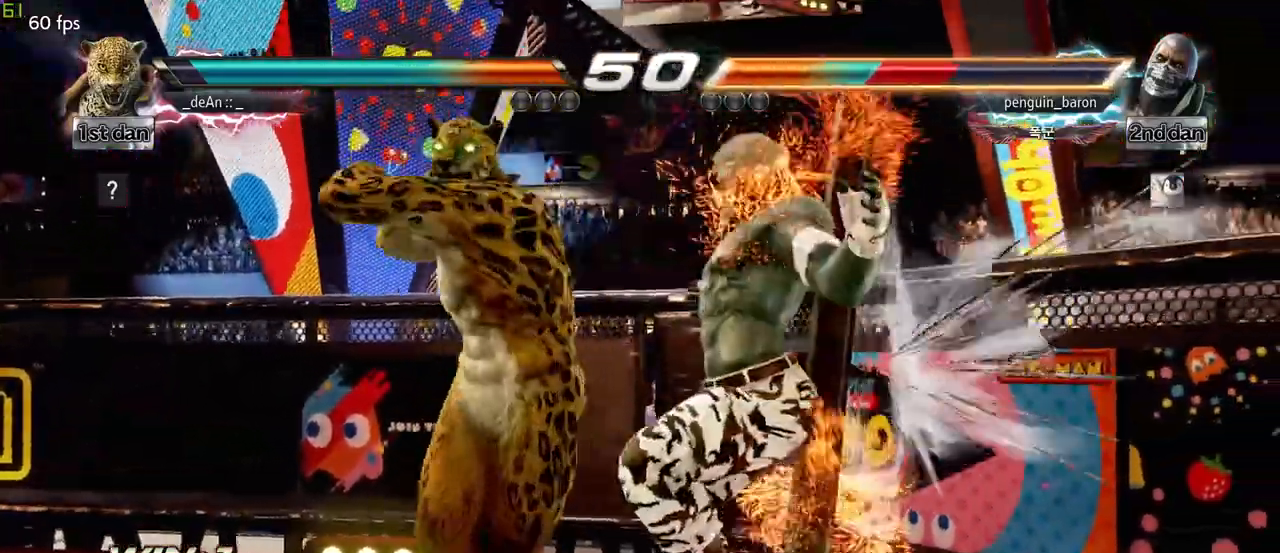
{"dt_ms": 500, "buttons": [], "left_stick": "right", "events": [[50, "SQUARE", "up"], [233, "left_stick", "right"], [317, "left_stick", "center"], [433, "left_stick", "right"]]}
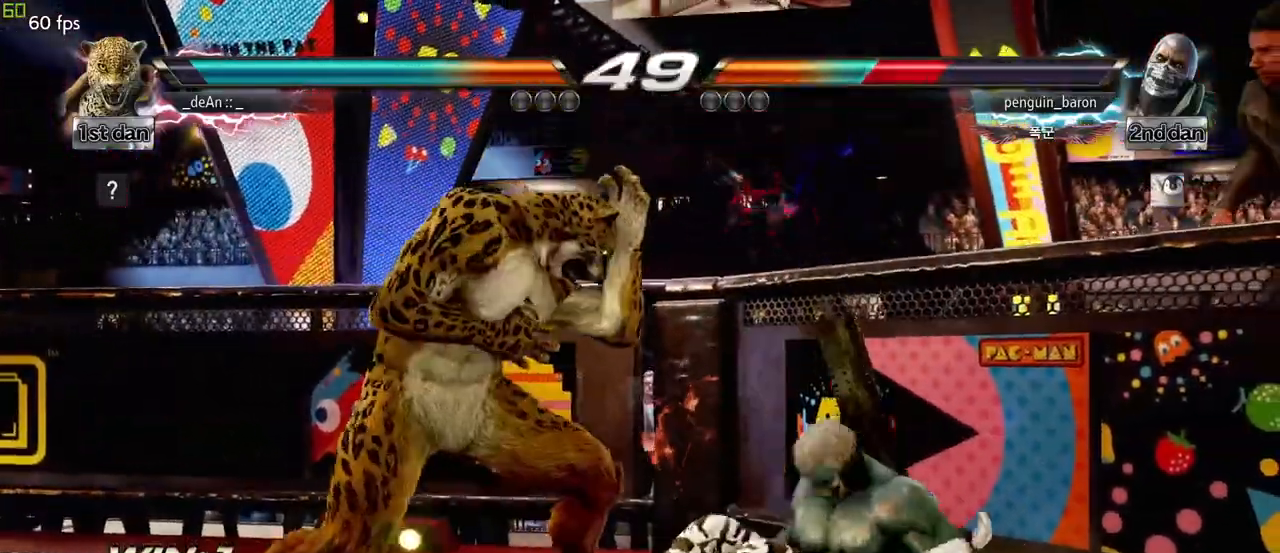
{"dt_ms": 500, "buttons": ["CIRCLE"], "left_stick": "down", "events": [[33, "left_stick", "center"], [117, "left_stick", "down"], [133, "CIRCLE", "down"], [133, "CROSS", "down"], [183, "CIRCLE", "up"], [200, "CROSS", "up"], [317, "CIRCLE", "down"], [383, "CIRCLE", "up"], [450, "CIRCLE", "down"]]}
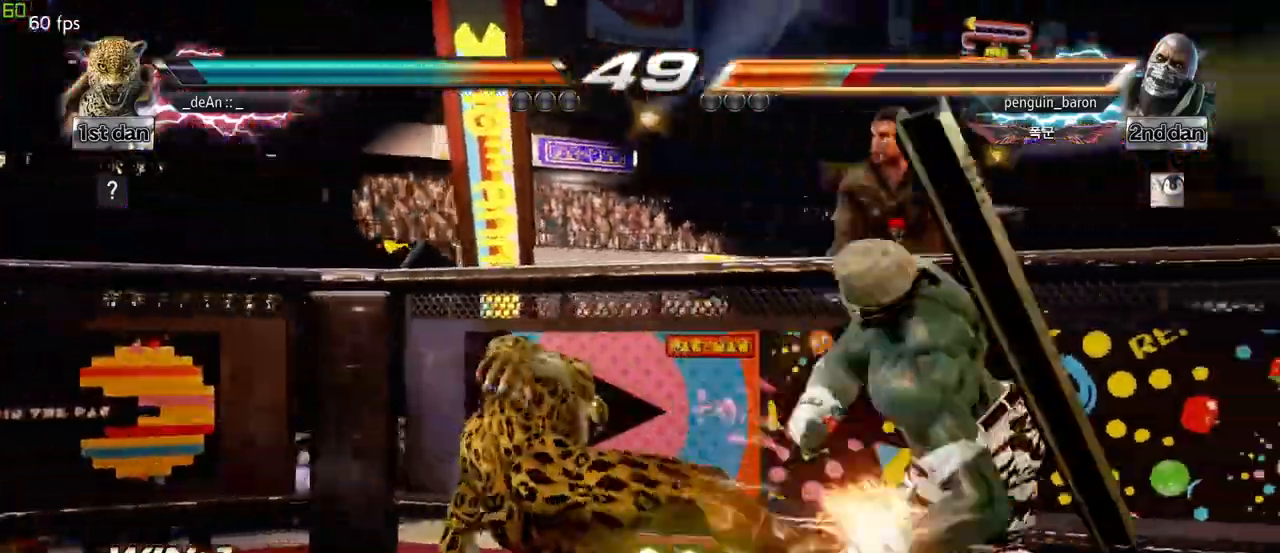
{"dt_ms": 500, "buttons": [], "left_stick": "down", "events": [[33, "CIRCLE", "up"], [83, "CIRCLE", "down"], [167, "CIRCLE", "up"], [233, "CIRCLE", "down"], [333, "CIRCLE", "up"], [367, "CIRCLE", "down"], [467, "CIRCLE", "up"]]}
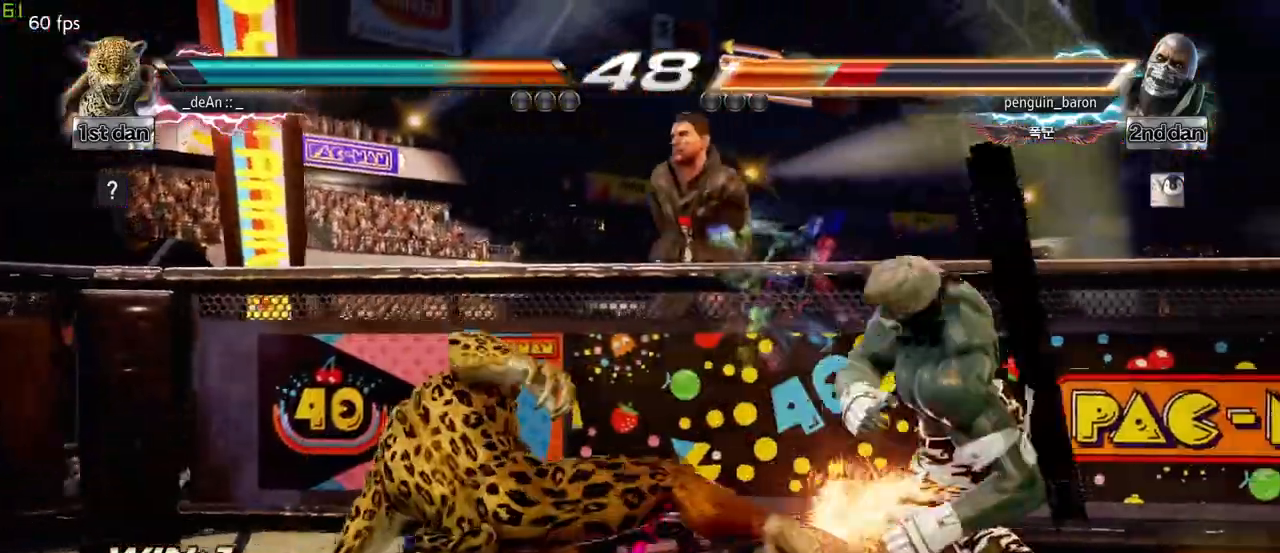
{"dt_ms": 500, "buttons": [], "left_stick": "center", "events": [[33, "CIRCLE", "down"], [150, "CIRCLE", "up"], [167, "left_stick", "center"]]}
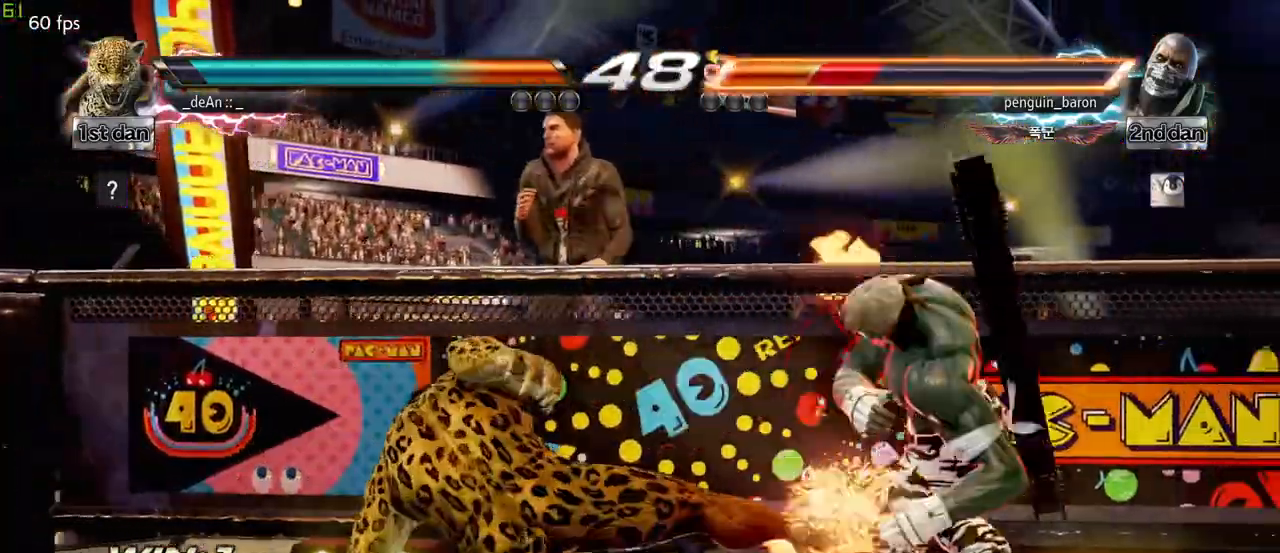
{"dt_ms": 500, "buttons": [], "left_stick": "center", "events": []}
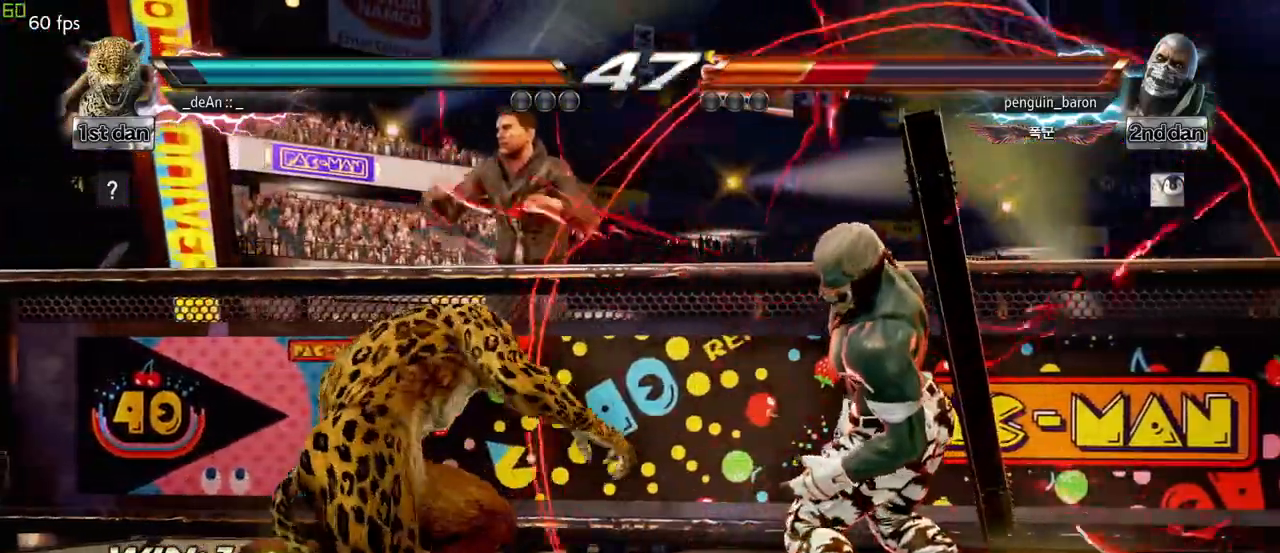
{"dt_ms": 500, "buttons": ["TRIANGLE"], "left_stick": "center", "events": [[17, "TRIANGLE", "down"], [83, "TRIANGLE", "up"], [133, "TRIANGLE", "down"], [383, "TRIANGLE", "up"], [433, "TRIANGLE", "down"]]}
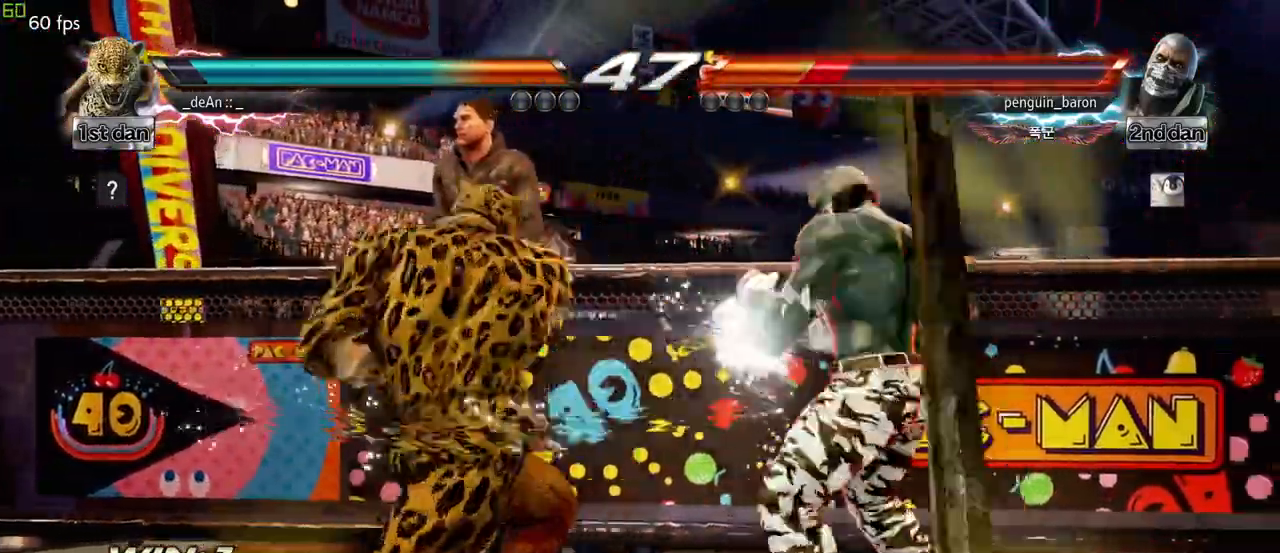
{"dt_ms": 500, "buttons": ["TRIANGLE"], "left_stick": "center", "events": [[183, "TRIANGLE", "up"], [217, "TRIANGLE", "down"]]}
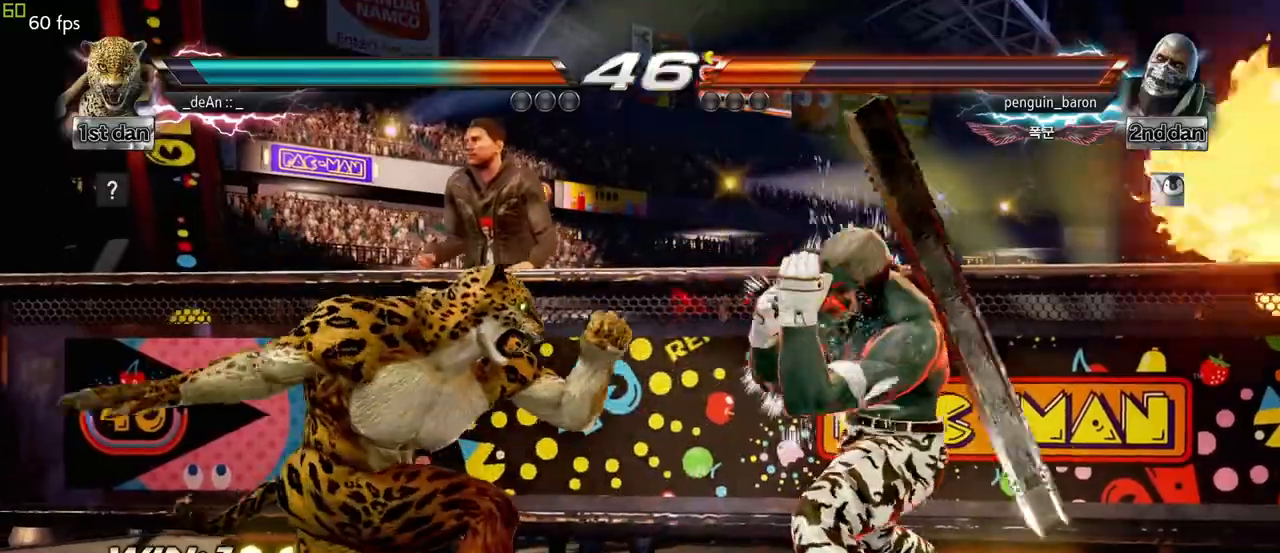
{"dt_ms": 500, "buttons": [], "left_stick": "center", "events": [[33, "TRIANGLE", "up"], [217, "left_stick", "down-left"], [267, "SQUARE", "down"], [400, "SQUARE", "up"], [450, "left_stick", "center"]]}
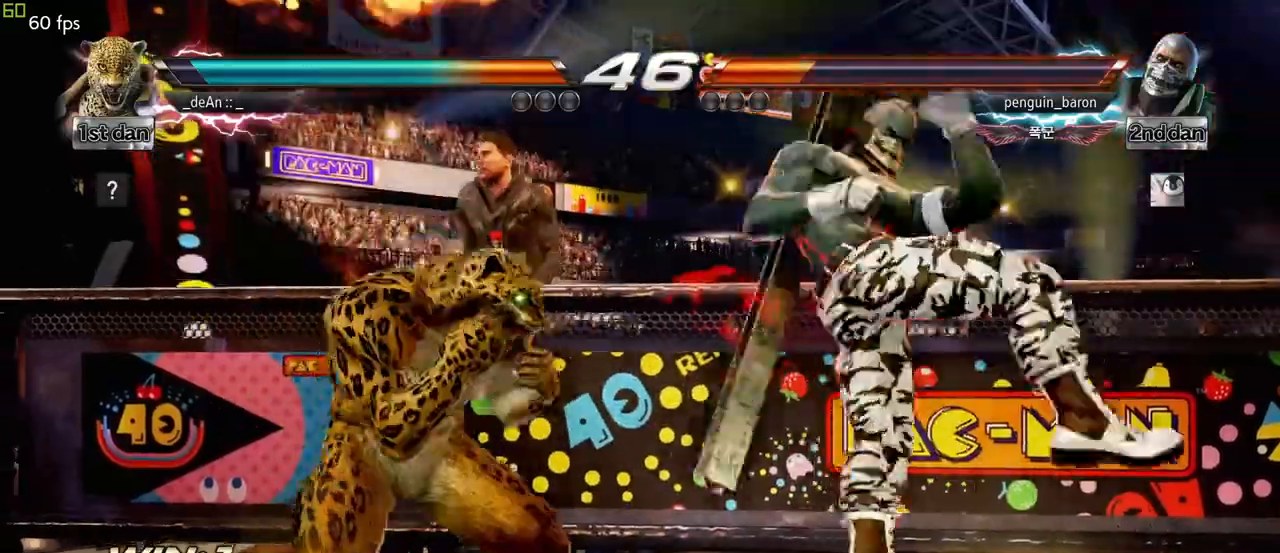
{"dt_ms": 500, "buttons": [], "left_stick": "left", "events": [[383, "left_stick", "left"]]}
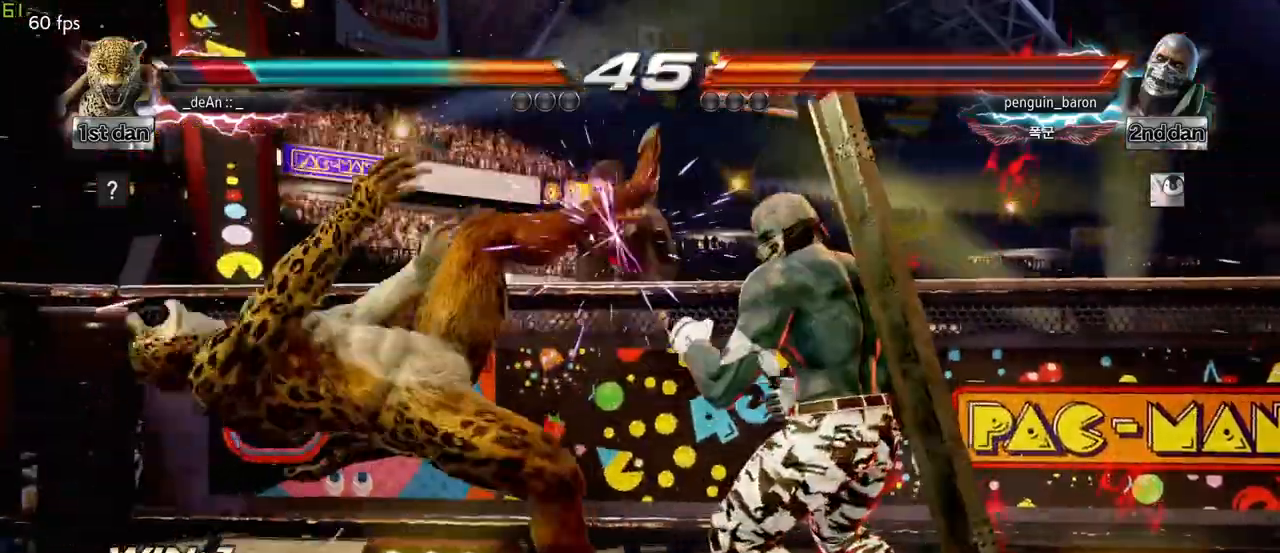
{"dt_ms": 500, "buttons": ["SQUARE"], "left_stick": "left", "events": [[417, "SQUARE", "down"]]}
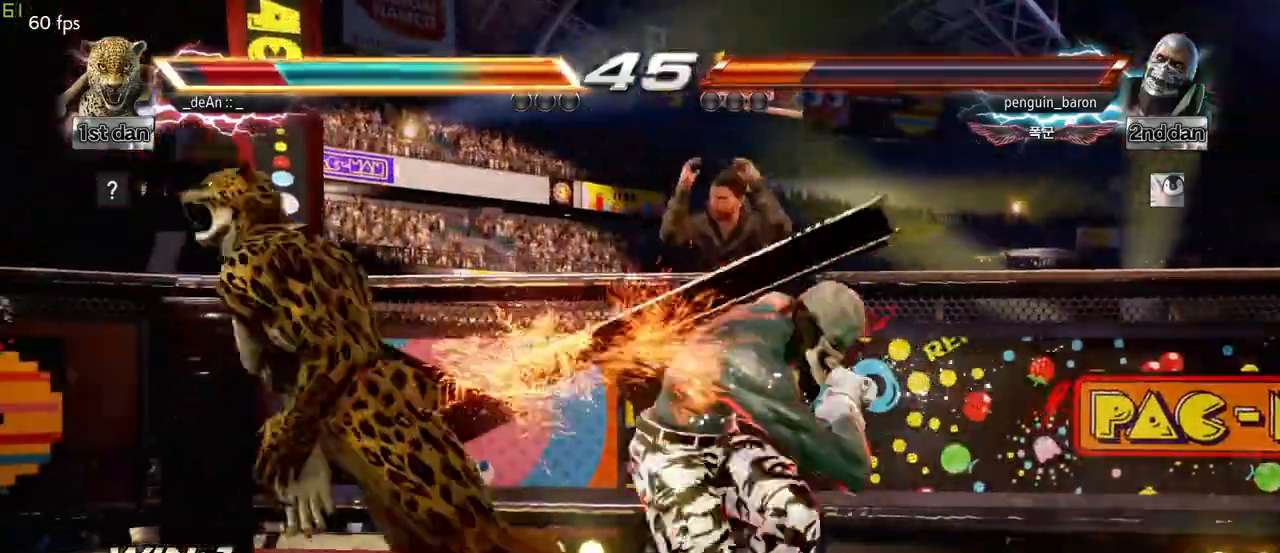
{"dt_ms": 500, "buttons": [], "left_stick": "left", "events": [[67, "SQUARE", "up"]]}
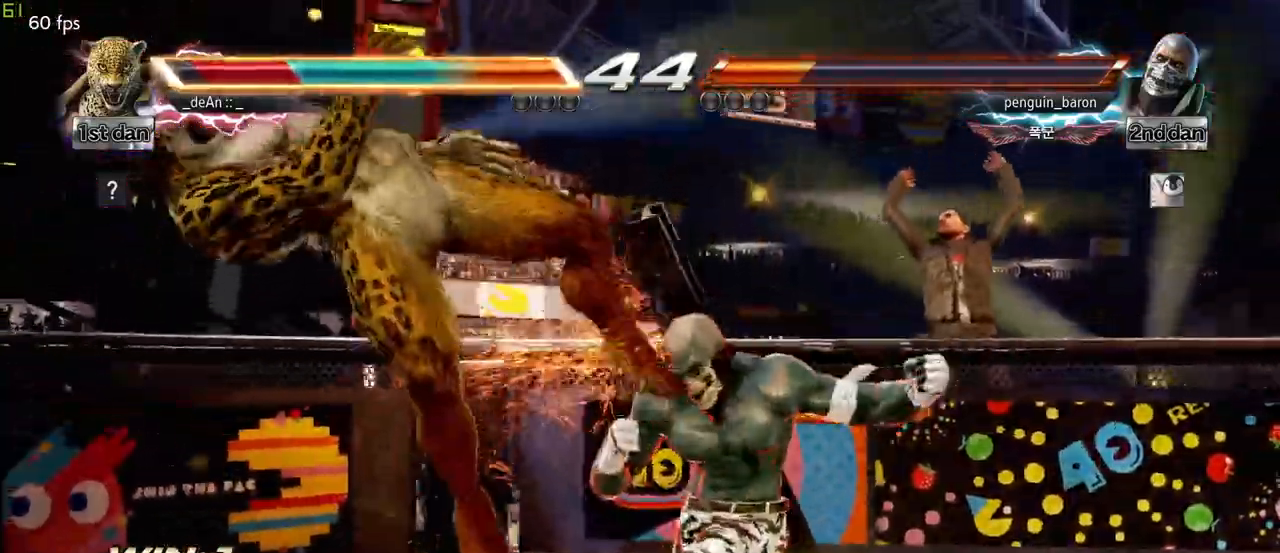
{"dt_ms": 500, "buttons": [], "left_stick": "left", "events": [[400, "SQUARE", "down"], [483, "SQUARE", "up"]]}
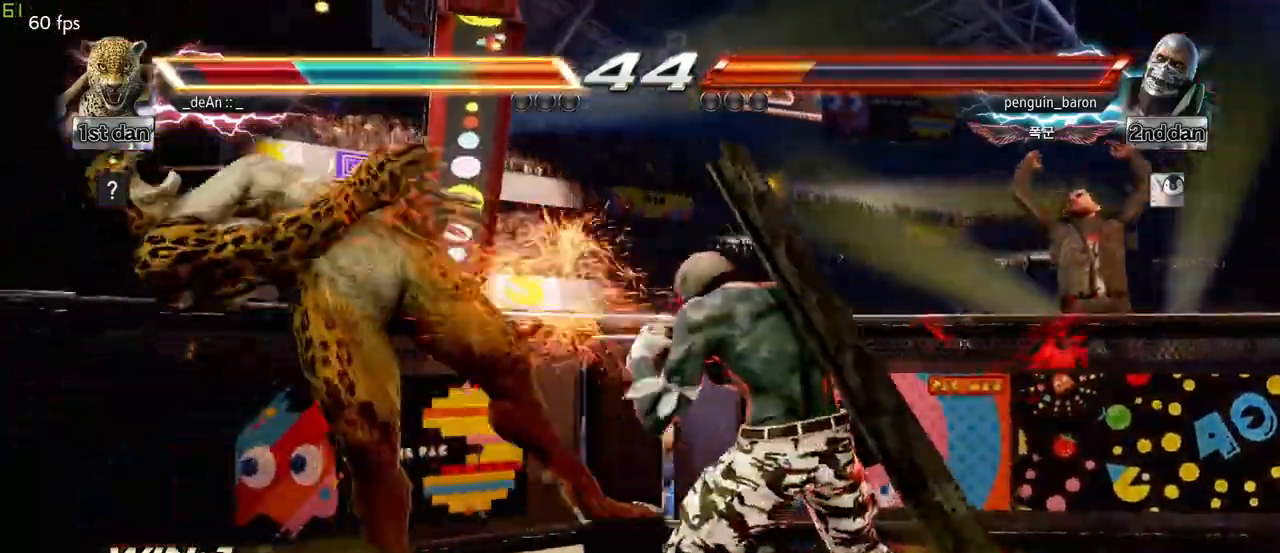
{"dt_ms": 500, "buttons": ["SQUARE"], "left_stick": "left", "events": [[67, "SQUARE", "down"], [167, "SQUARE", "up"], [250, "SQUARE", "down"], [367, "SQUARE", "up"], [433, "SQUARE", "down"]]}
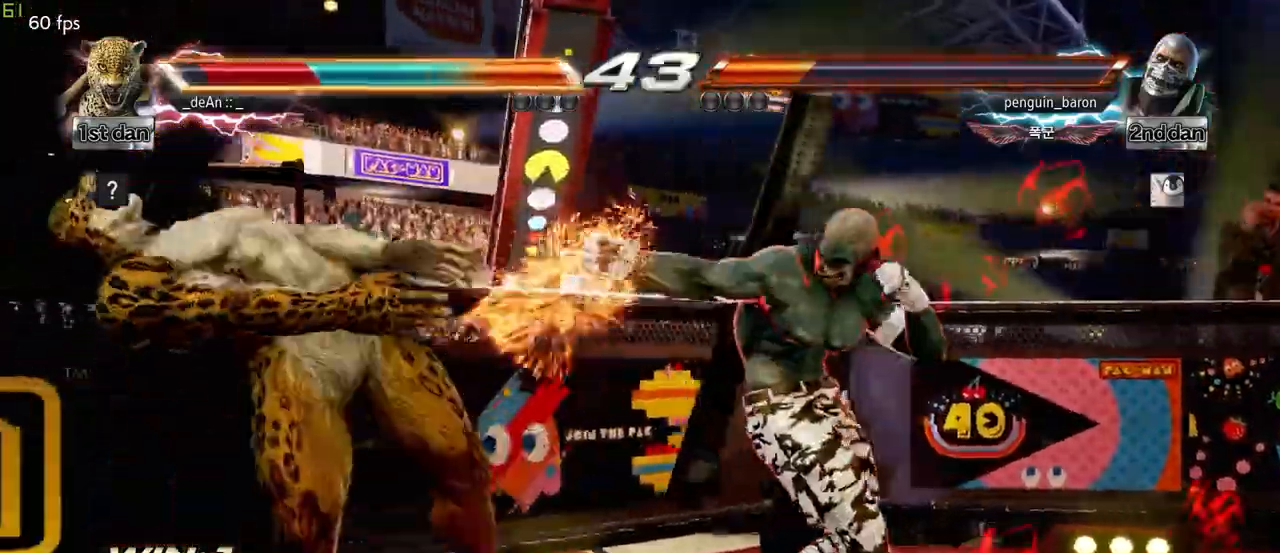
{"dt_ms": 500, "buttons": [], "left_stick": "left", "events": [[50, "SQUARE", "up"], [167, "SQUARE", "down"], [250, "SQUARE", "up"], [350, "SQUARE", "down"], [467, "SQUARE", "up"]]}
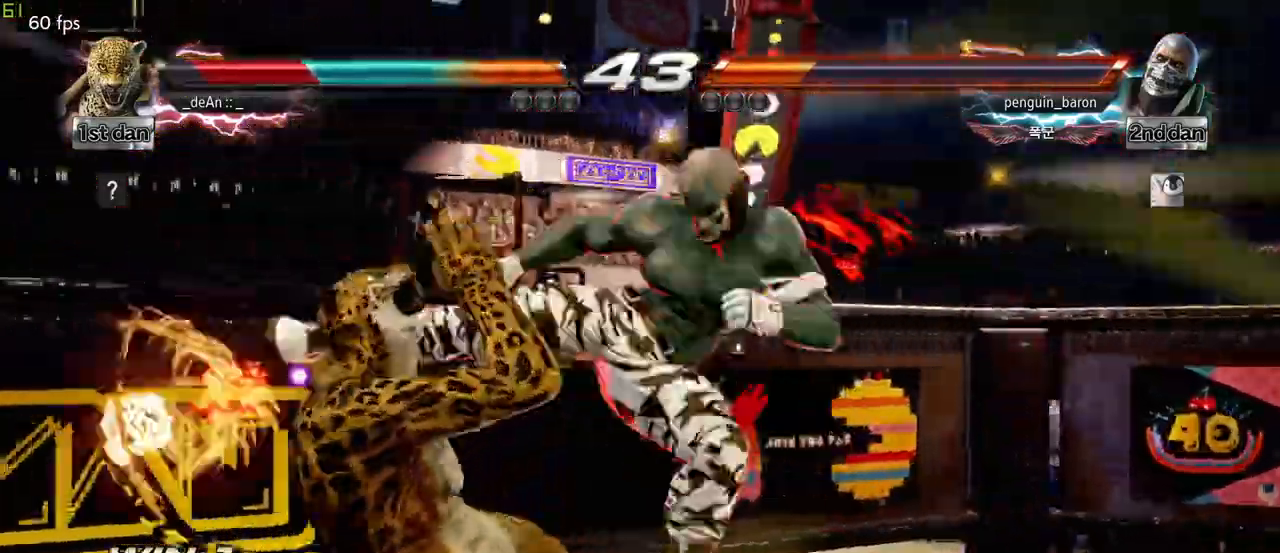
{"dt_ms": 500, "buttons": [], "left_stick": "left", "events": [[33, "SQUARE", "down"], [133, "SQUARE", "up"], [200, "SQUARE", "down"], [317, "SQUARE", "up"], [350, "SQUARE", "down"], [467, "SQUARE", "up"]]}
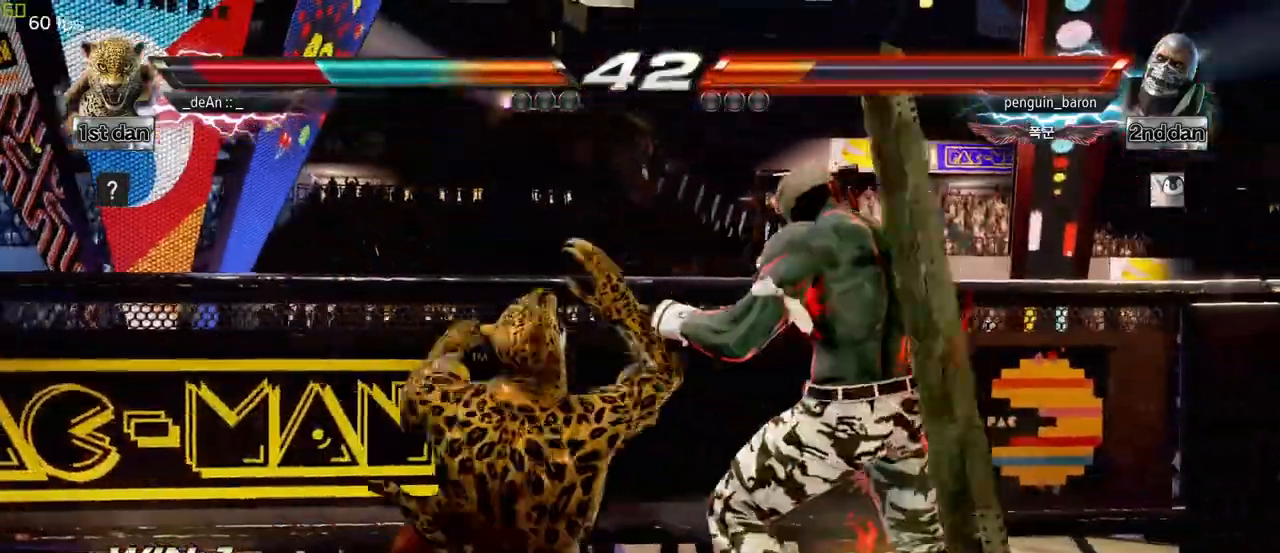
{"dt_ms": 500, "buttons": [], "left_stick": "left", "events": [[50, "SQUARE", "down"], [167, "SQUARE", "up"], [200, "SQUARE", "down"], [350, "SQUARE", "up"]]}